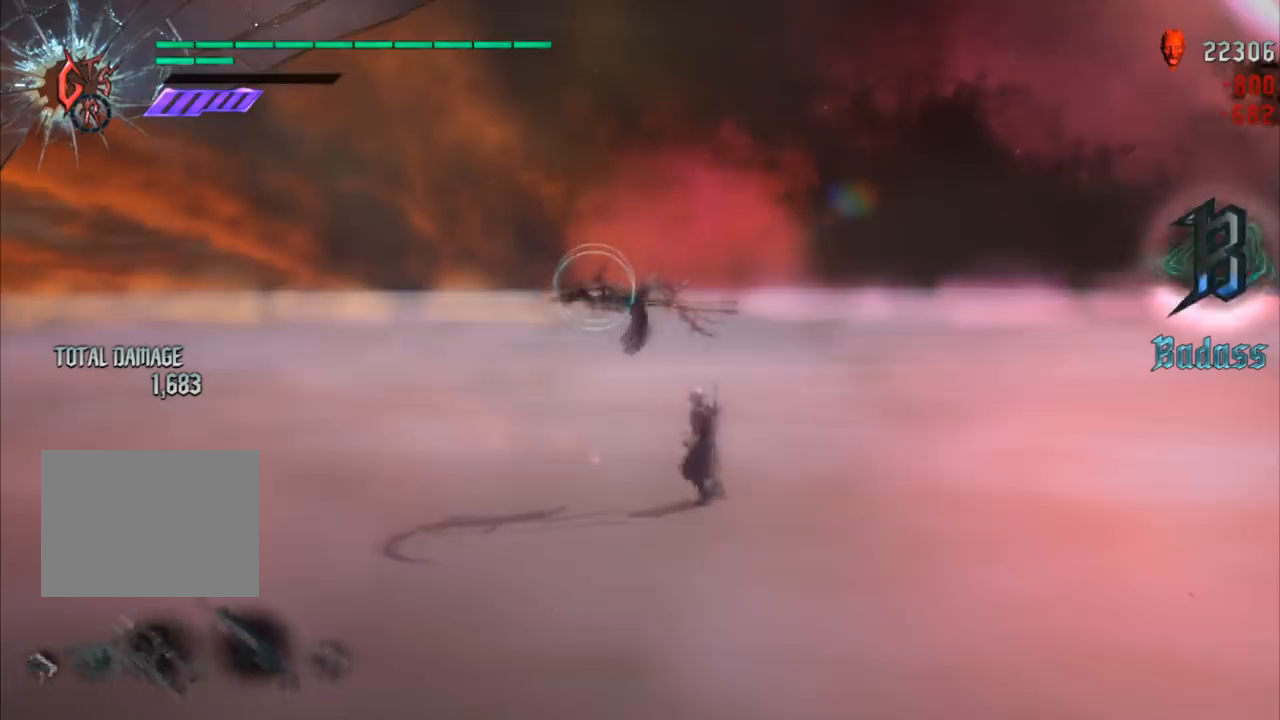
Gameplay with a controller (Xbox layout); each line is a JSON object with the inputs held at the frame after it. "events" lists button and stick changes between this image and that frame as [ms after this image, input, new state], when the widget could be followed in between. Not read: L3 R3.
{"buttons": ["L1", "R1"], "left_stick": "center", "right_stick": "center", "events": [[67, "L2", "up"], [100, "left_stick", "down"], [133, "L1", "down"], [167, "R1", "up"], [167, "left_stick", "center"], [267, "L1", "up"], [267, "R1", "down"], [300, "L1", "down"], [367, "B", "down"], [400, "L1", "up"], [467, "B", "up"], [467, "L1", "down"]]}
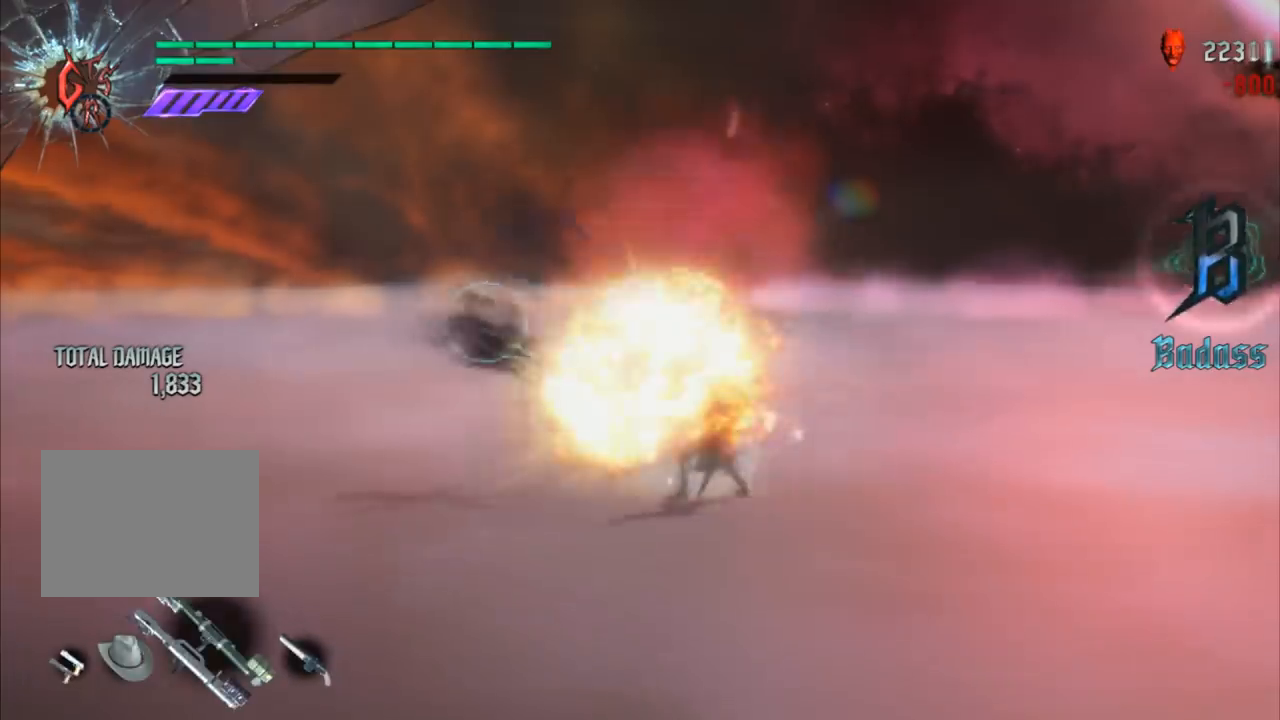
{"buttons": ["L1", "R1"], "left_stick": "center", "right_stick": "center", "events": []}
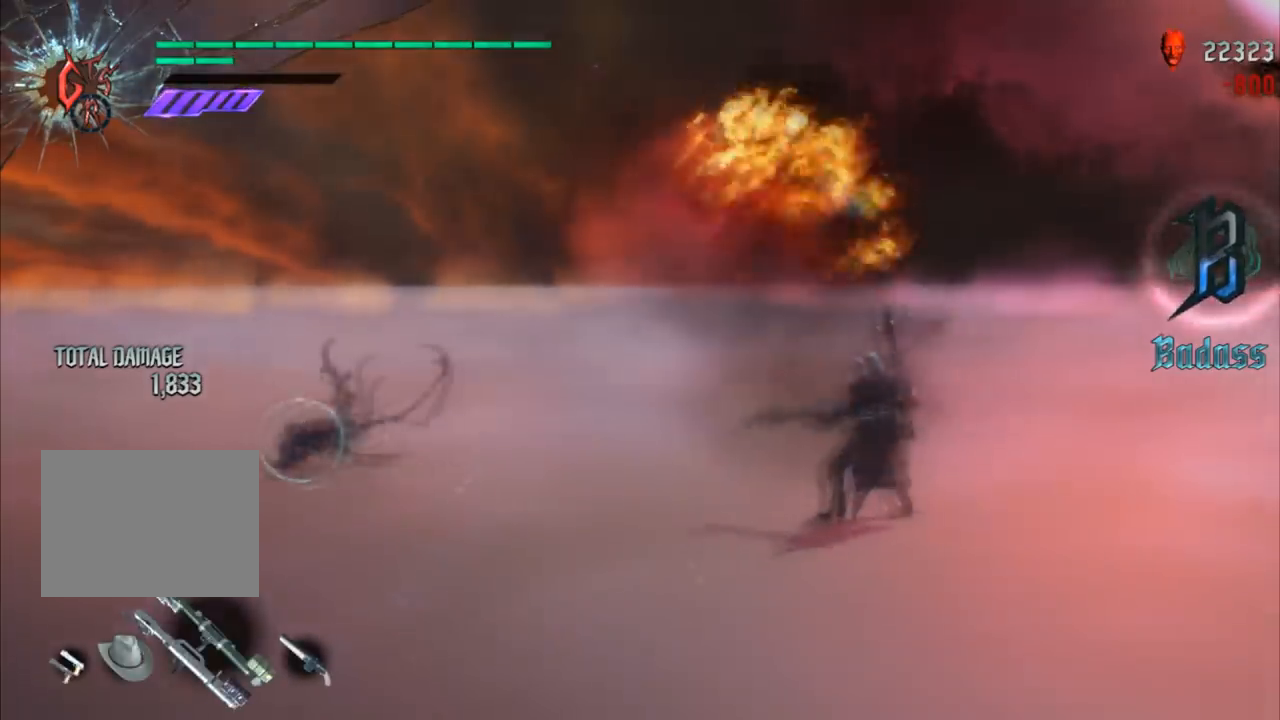
{"buttons": ["L1", "R1"], "left_stick": "center", "right_stick": "center", "events": []}
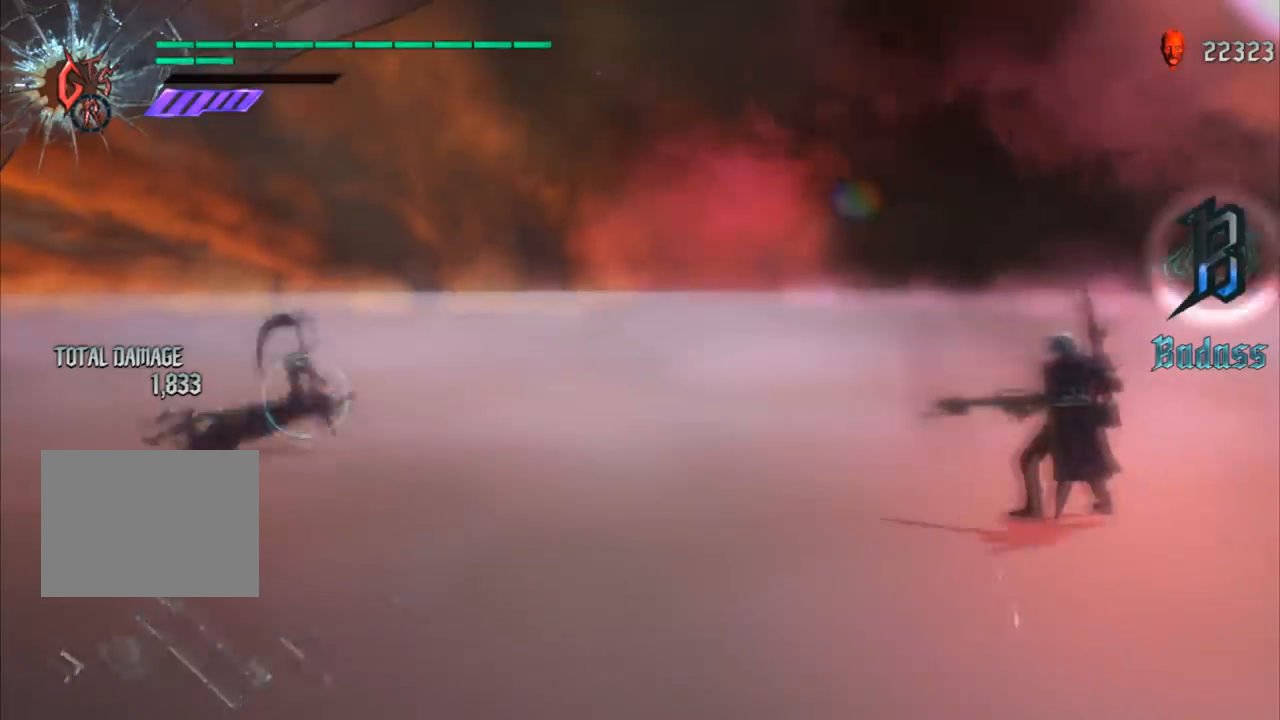
{"buttons": ["R1"], "left_stick": "center", "right_stick": "center", "events": [[367, "L1", "up"]]}
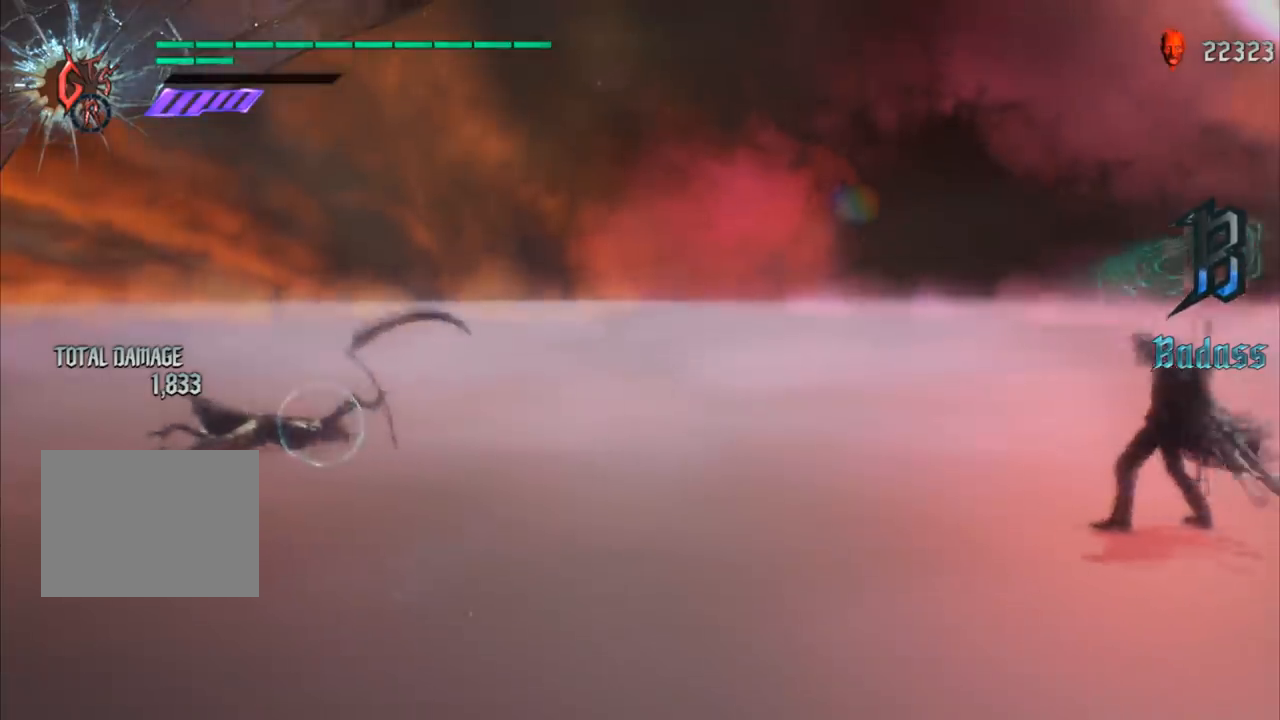
{"buttons": [], "left_stick": "center", "right_stick": "center", "events": [[400, "R1", "up"]]}
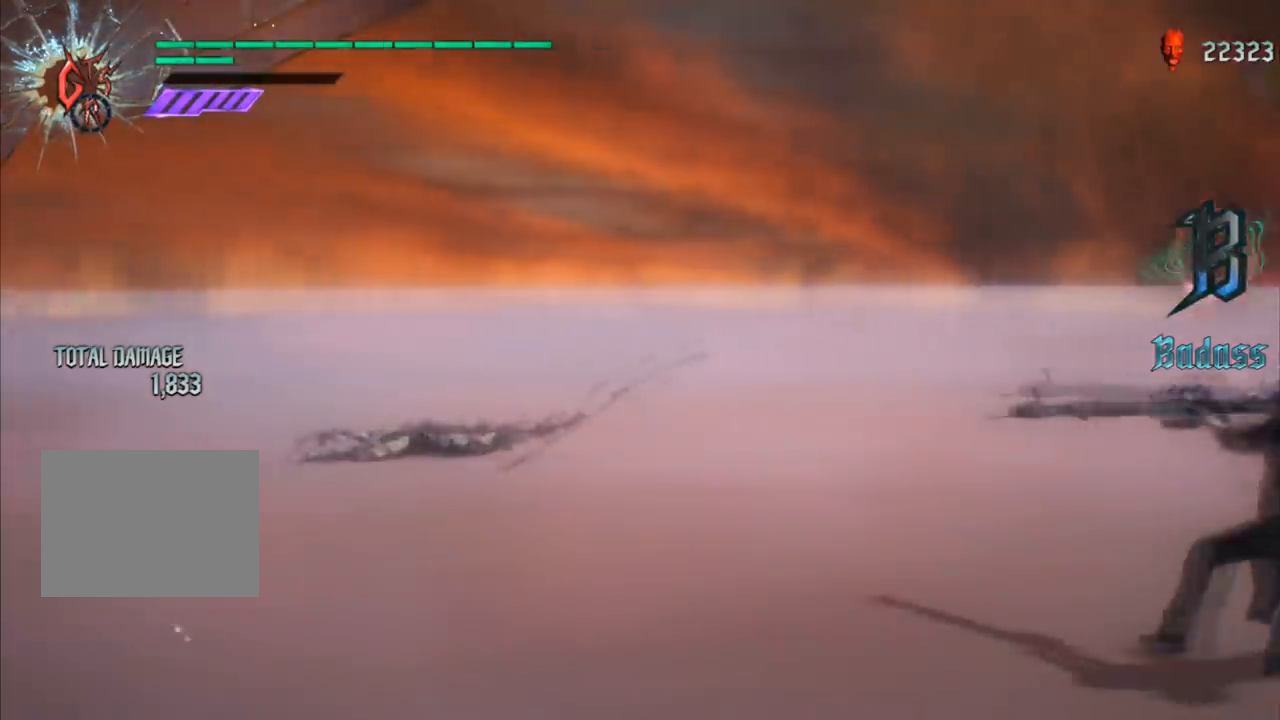
{"buttons": ["R1"], "left_stick": "center", "right_stick": "center", "events": [[401, "R1", "down"]]}
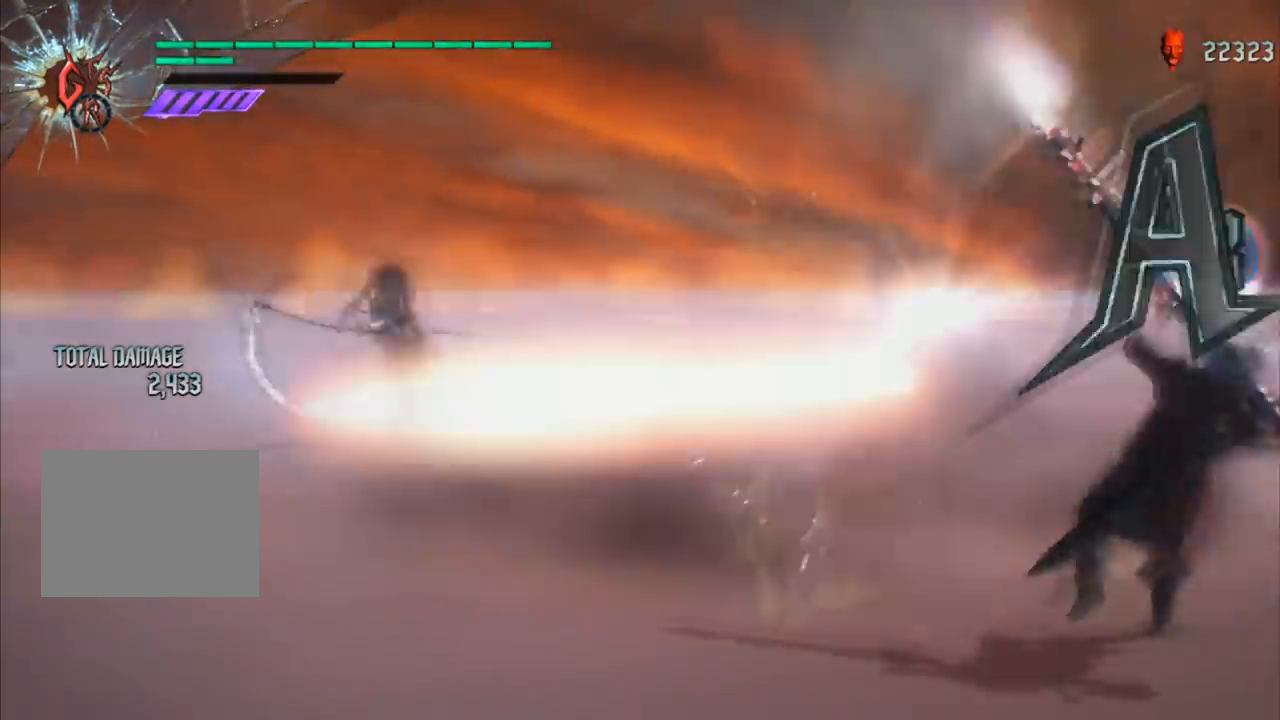
{"buttons": [], "left_stick": "center", "right_stick": "center", "events": [[300, "R1", "up"]]}
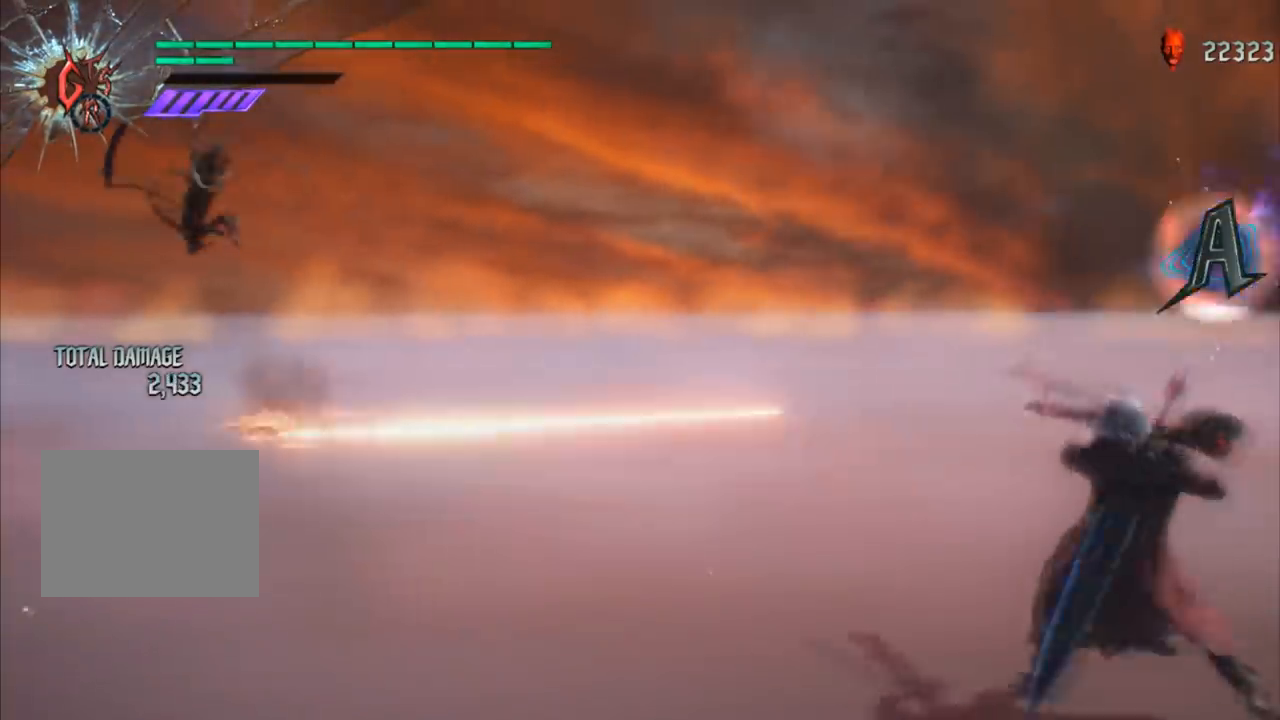
{"buttons": [], "left_stick": "center", "right_stick": "center", "events": []}
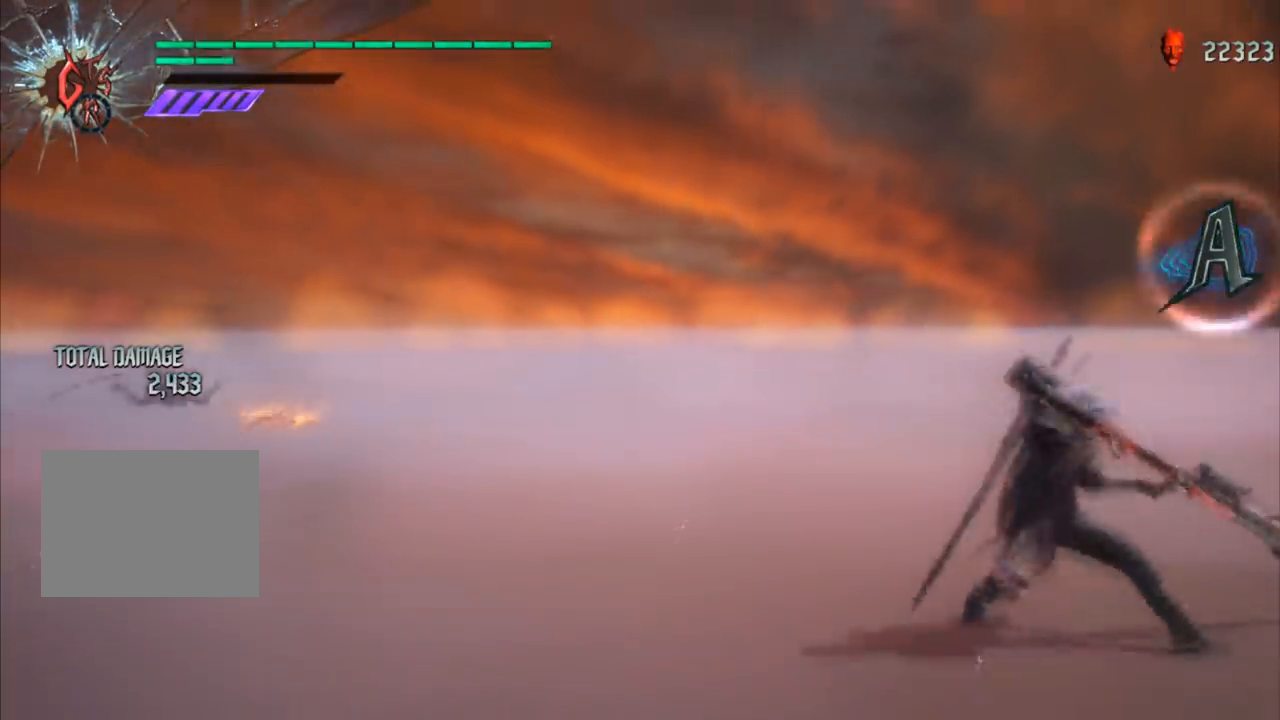
{"buttons": [], "left_stick": "center", "right_stick": "center", "events": []}
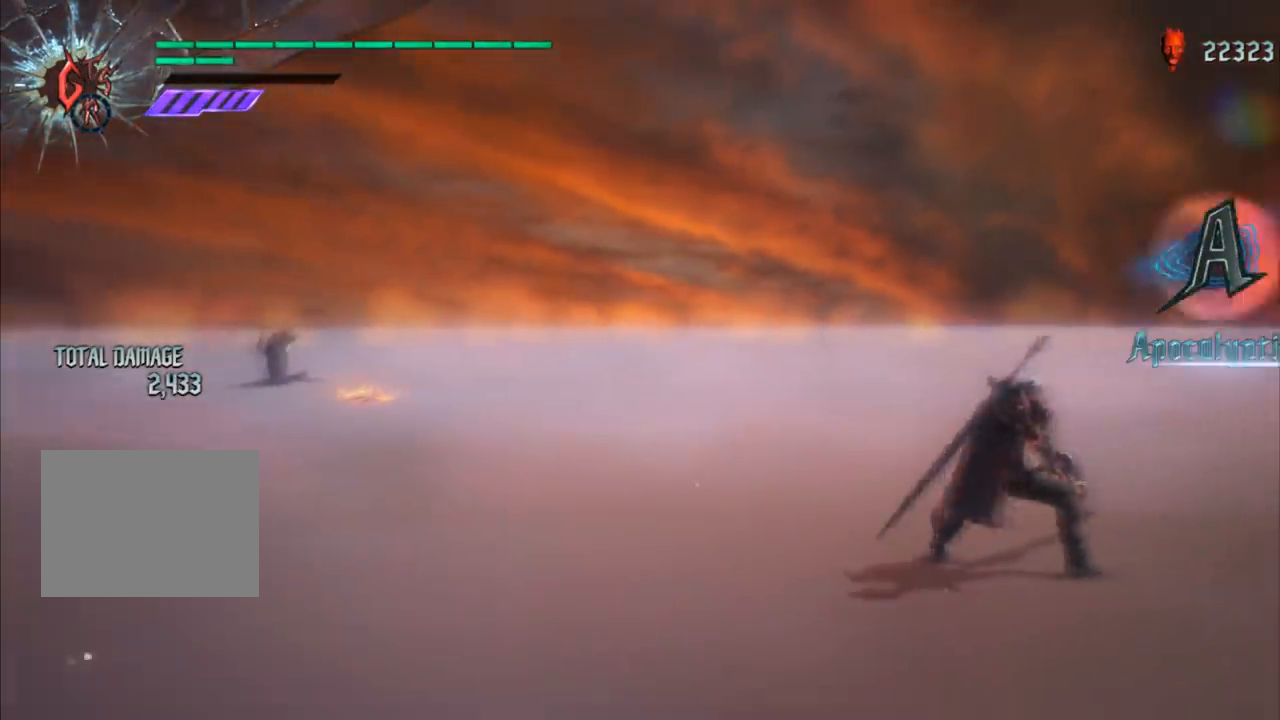
{"buttons": [], "left_stick": "center", "right_stick": "center", "events": []}
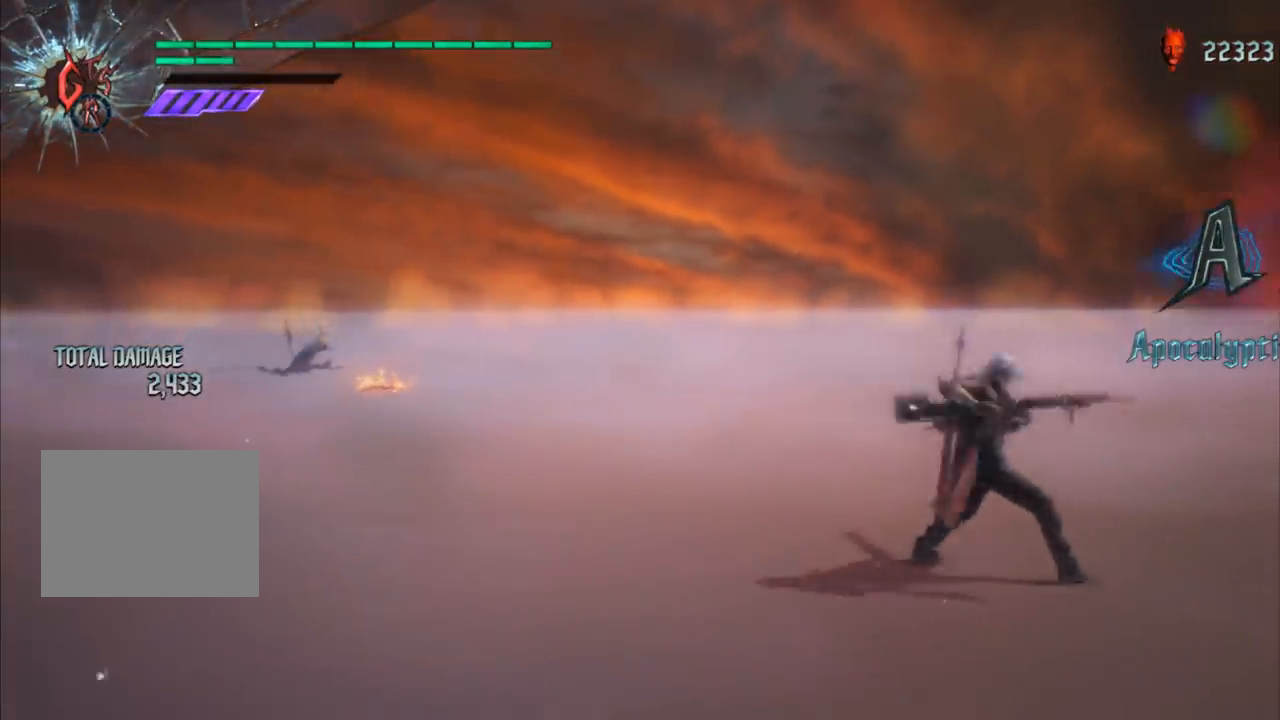
{"buttons": ["L1"], "left_stick": "center", "right_stick": "center", "events": [[167, "L1", "down"]]}
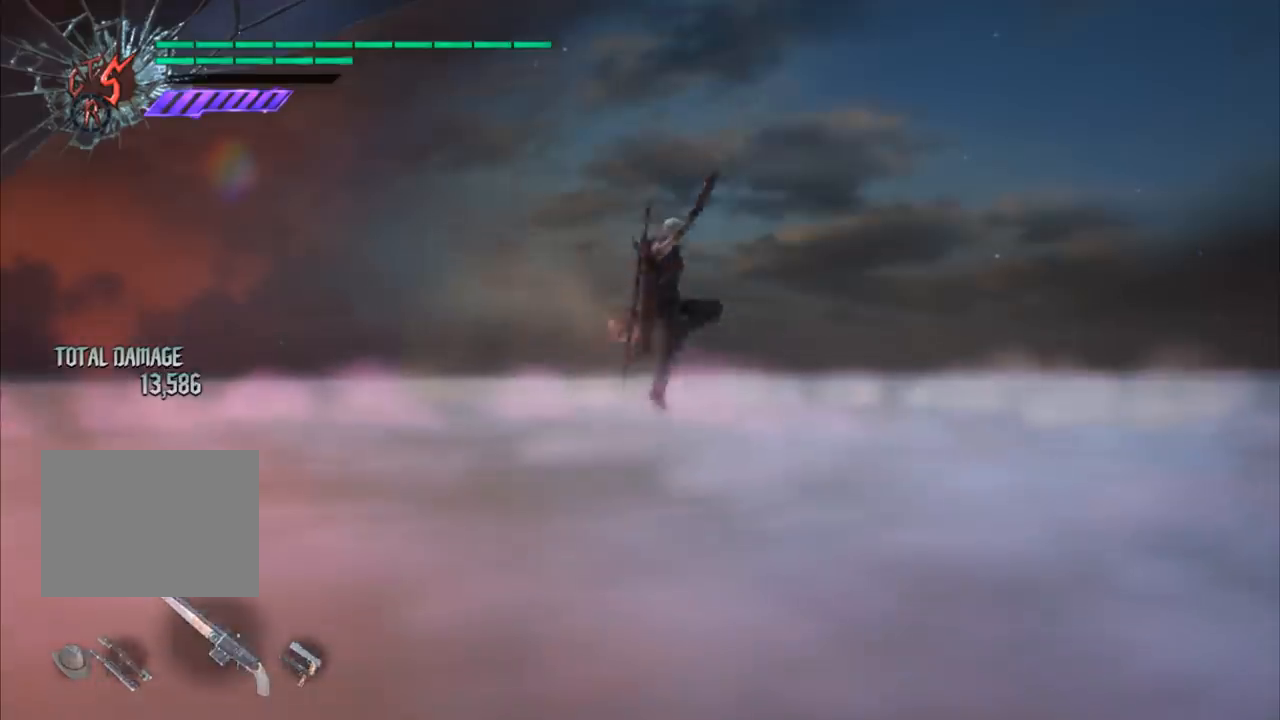
{"buttons": ["L1"], "left_stick": "center", "right_stick": "center", "events": []}
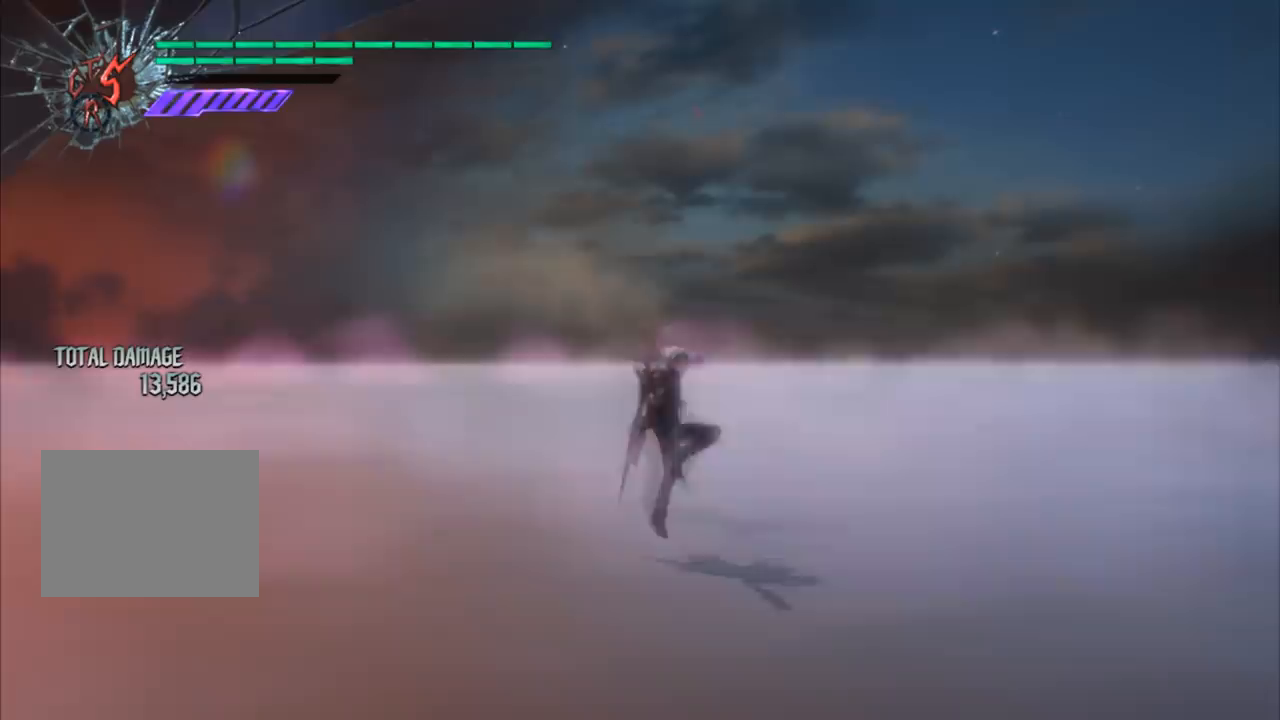
{"buttons": ["L1"], "left_stick": "center", "right_stick": "center", "events": []}
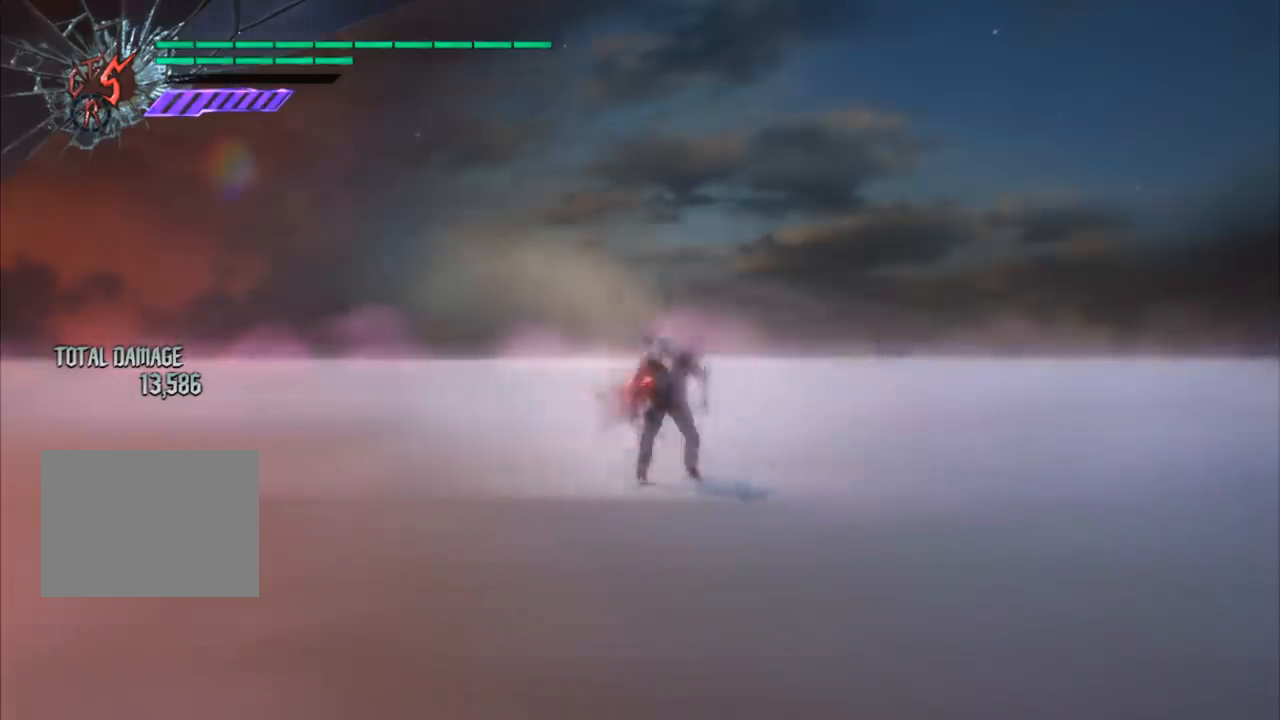
{"buttons": [], "left_stick": "center", "right_stick": "center", "events": [[301, "right_stick", "down-right"], [334, "L1", "up"], [467, "right_stick", "center"]]}
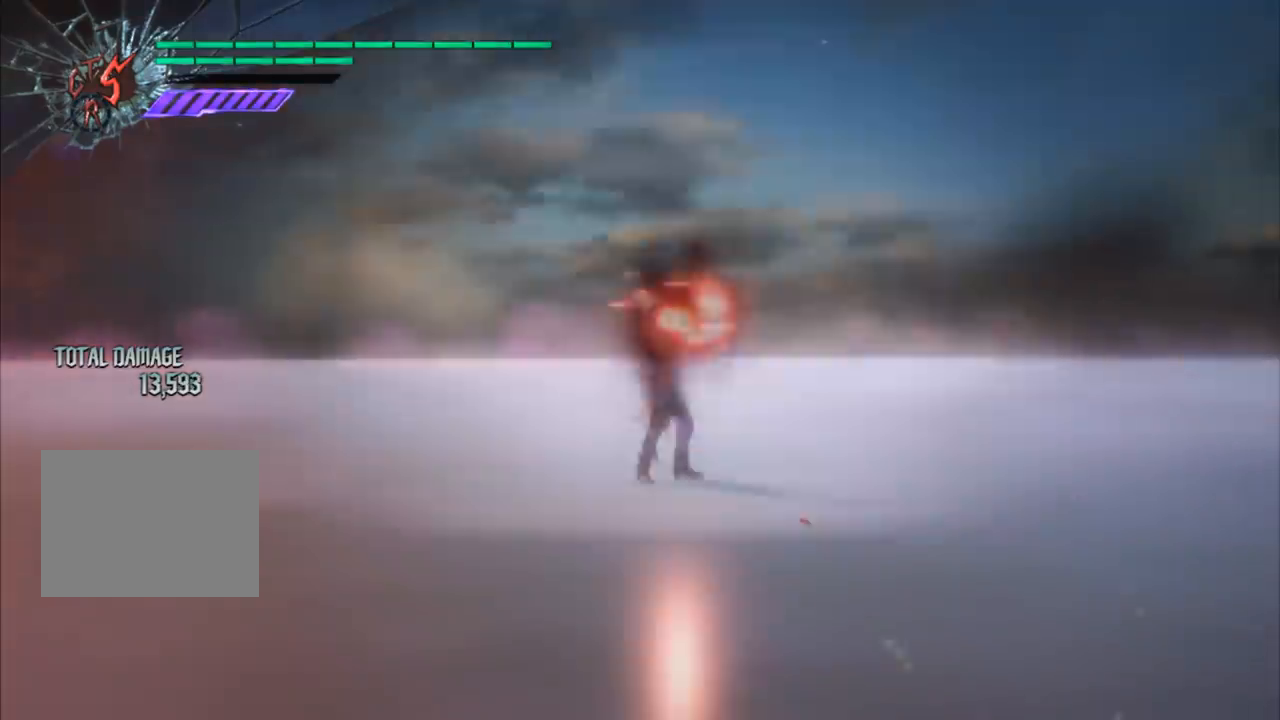
{"buttons": ["L2"], "left_stick": "center", "right_stick": "center", "events": [[467, "L2", "down"]]}
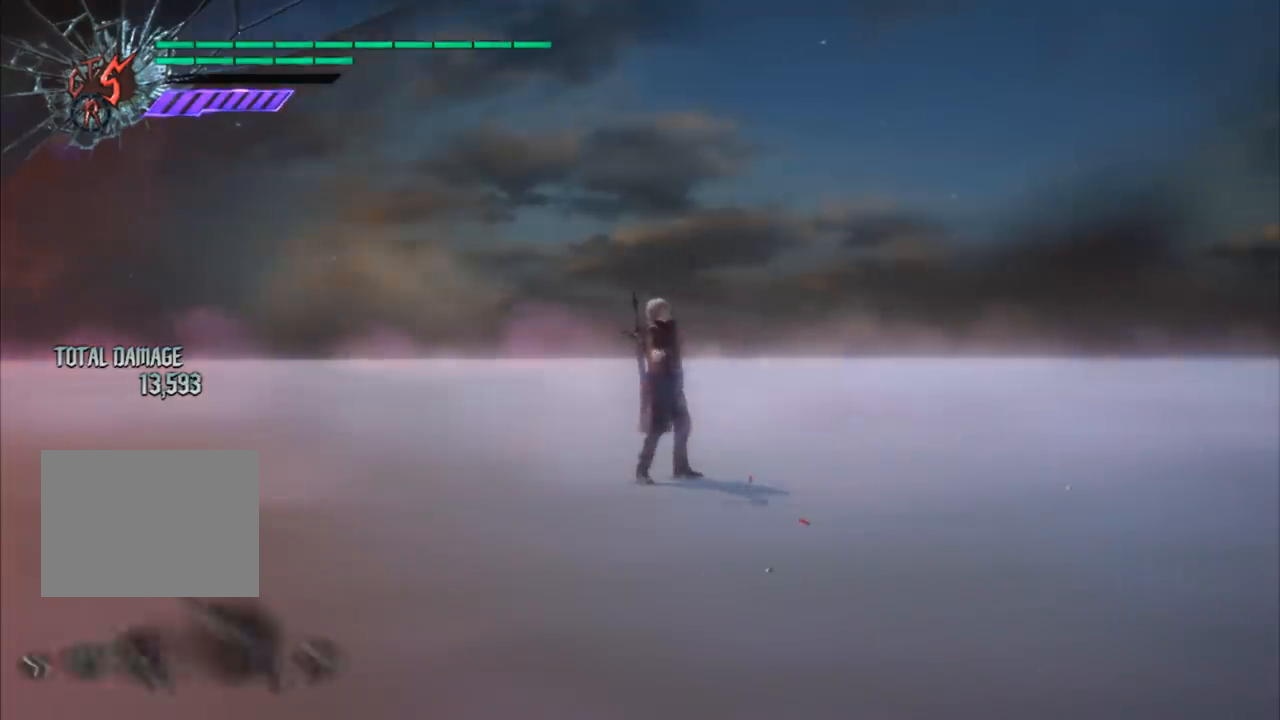
{"buttons": ["R1"], "left_stick": "center", "right_stick": "center", "events": [[100, "L2", "up"], [201, "R1", "down"], [201, "Y", "down"], [301, "Y", "up"]]}
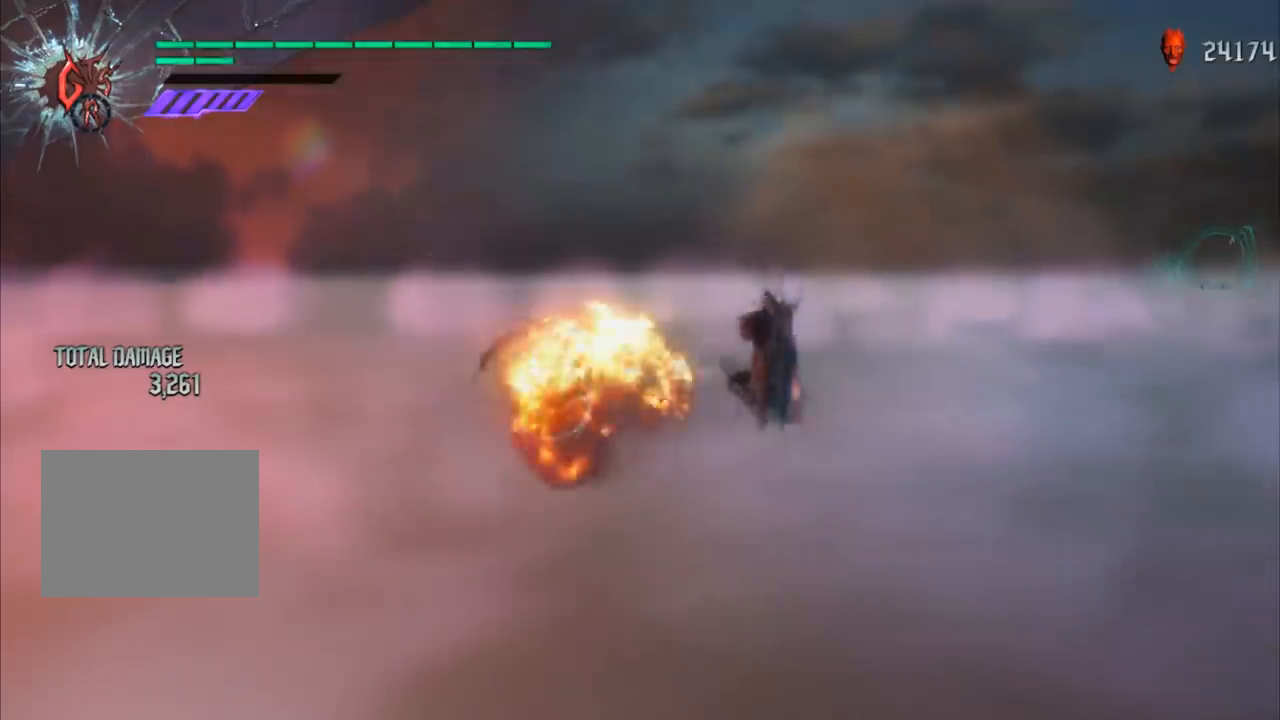
{"buttons": ["L1", "R1"], "left_stick": "center", "right_stick": "center", "events": [[400, "L1", "down"]]}
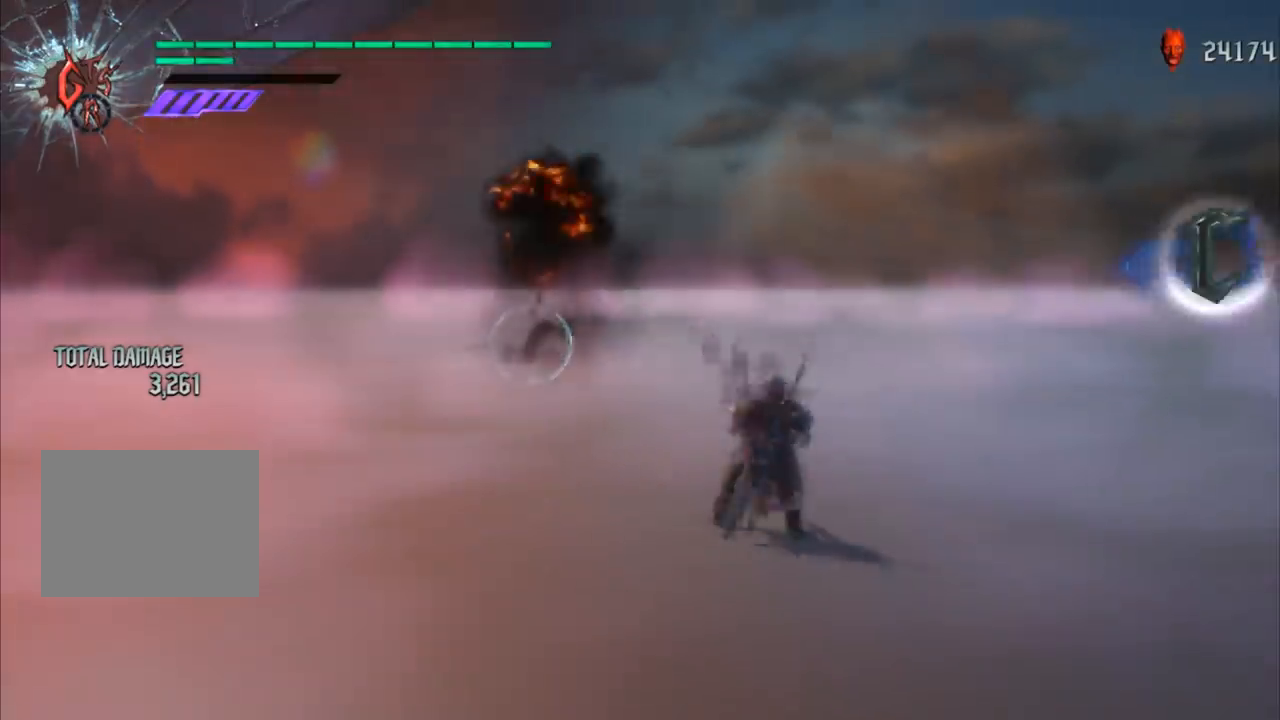
{"buttons": ["L1", "R1"], "left_stick": "center", "right_stick": "center", "events": []}
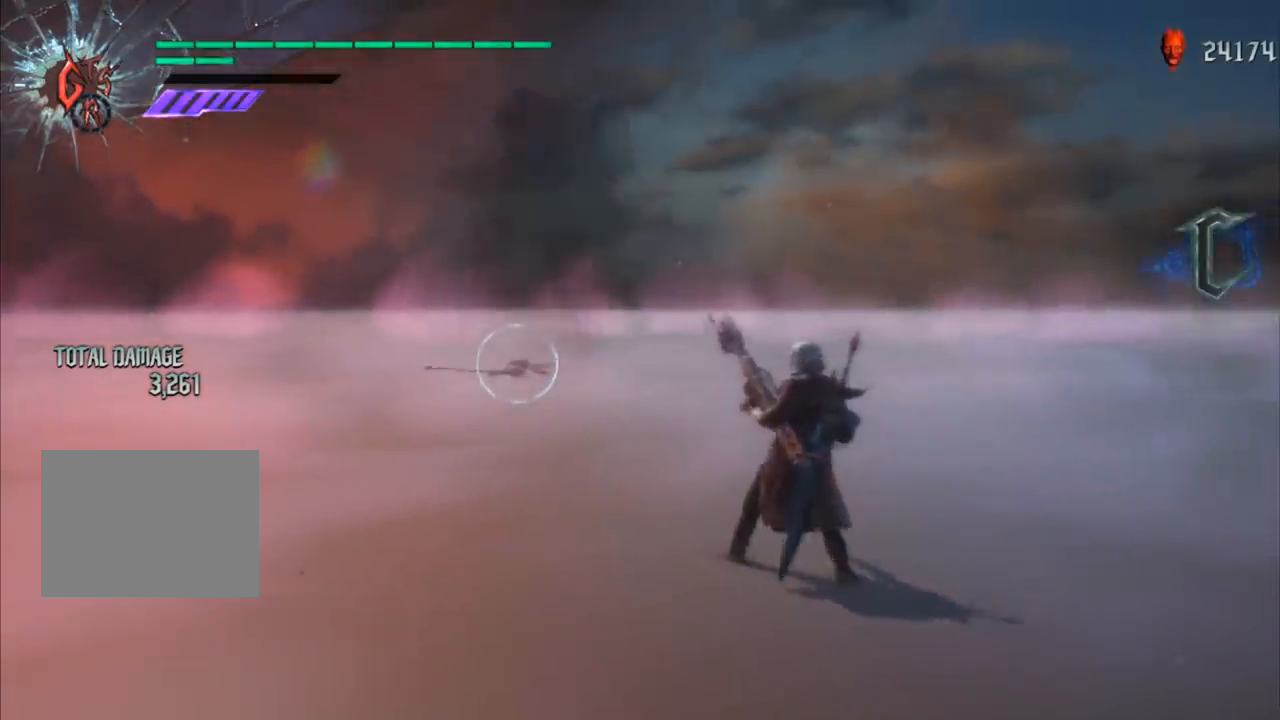
{"buttons": ["L1", "R1"], "left_stick": "center", "right_stick": "center", "events": []}
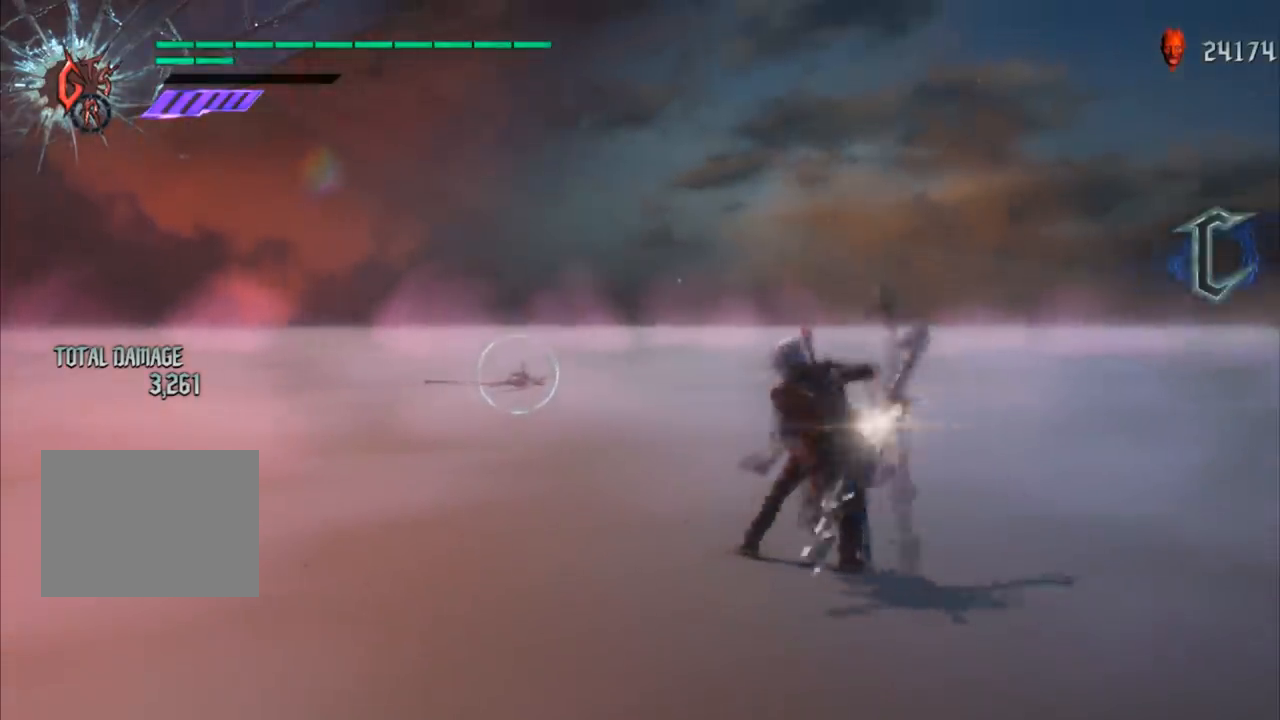
{"buttons": ["L1", "R1"], "left_stick": "center", "right_stick": "center", "events": []}
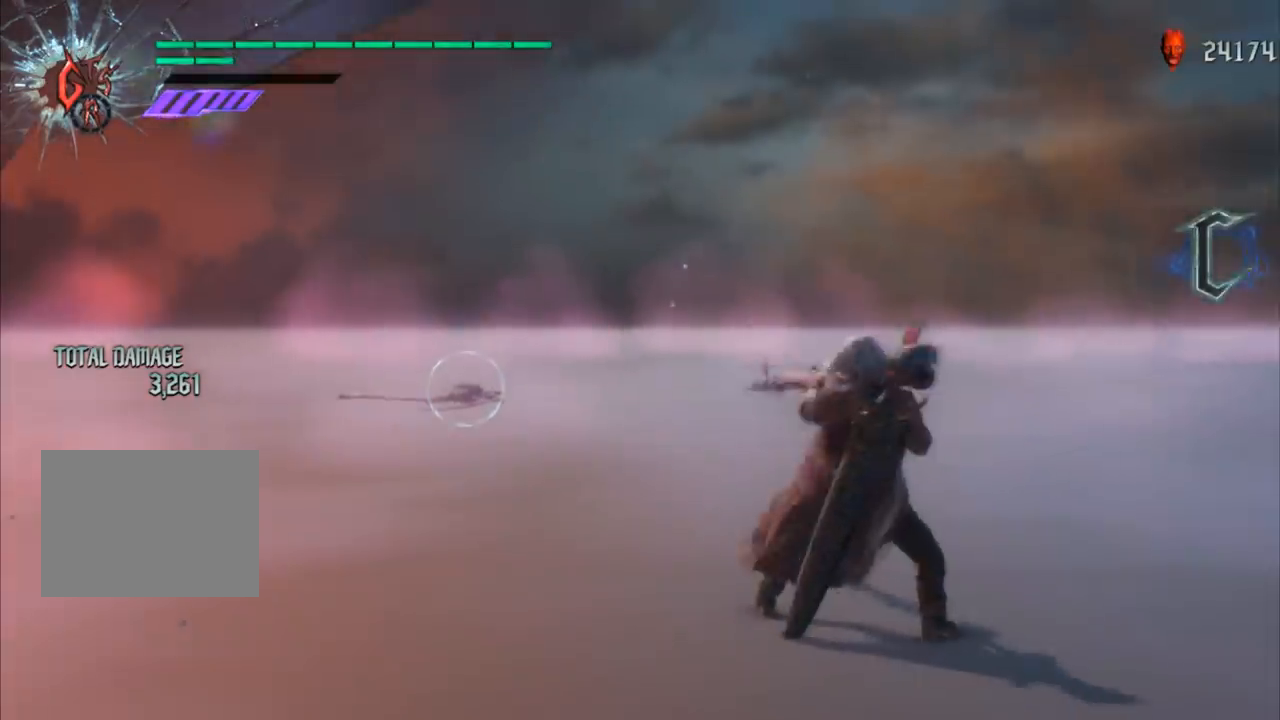
{"buttons": ["R1"], "left_stick": "center", "right_stick": "center", "events": [[101, "L1", "up"]]}